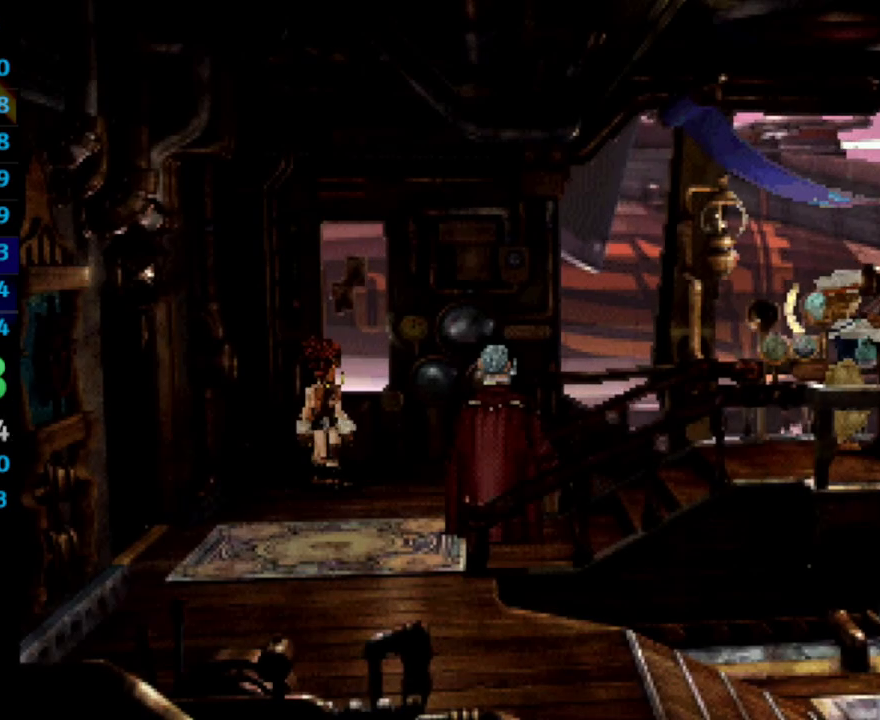
Gameplay with a controller (PlayStation layout); each line is a JSON object with the inputs held at the frame after it. "events" lists button and stick changes between this image and that frame as [ms after this image, input, new state], when the widget could be followed in between. Not read: L3 R3.
{"buttons": [], "left_stick": "center", "right_stick": "center", "events": [[250, "CROSS", "down"], [350, "CROSS", "up"], [383, "CROSS", "down"], [500, "CROSS", "up"]]}
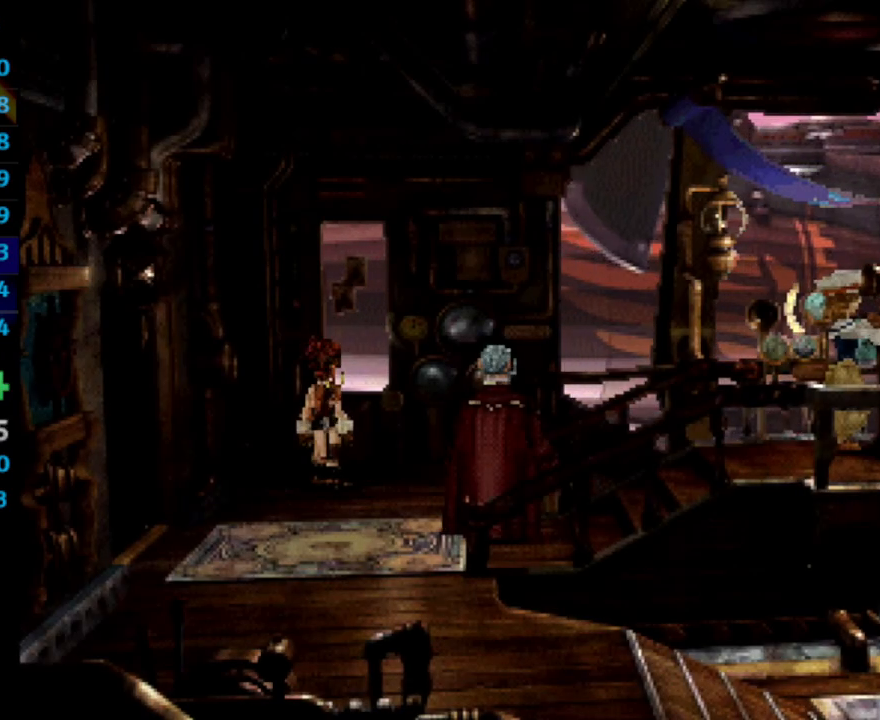
{"buttons": ["L1"], "left_stick": "center", "right_stick": "center", "events": [[117, "CROSS", "down"], [150, "SQUARE", "down"], [183, "CROSS", "up"], [183, "SQUARE", "up"], [250, "CROSS", "down"], [267, "CROSS", "up"], [367, "SQUARE", "down"], [433, "CROSS", "down"], [433, "L1", "down"], [433, "SQUARE", "up"], [450, "CROSS", "up"]]}
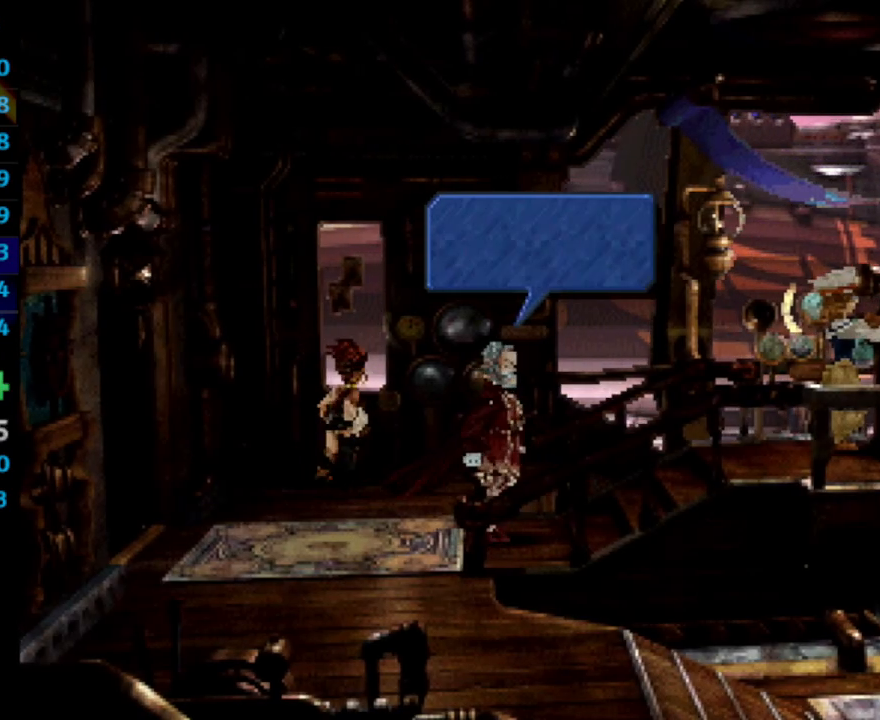
{"buttons": [], "left_stick": "center", "right_stick": "center", "events": [[33, "CROSS", "down"], [67, "CROSS", "up"], [67, "SQUARE", "down"], [133, "CROSS", "down"], [133, "SQUARE", "up"], [183, "CROSS", "up"], [183, "SQUARE", "down"], [233, "CROSS", "down"], [233, "SQUARE", "up"], [250, "L1", "up"], [267, "CROSS", "up"], [300, "SQUARE", "down"], [350, "CROSS", "down"], [350, "SQUARE", "up"], [367, "CROSS", "up"], [400, "SQUARE", "down"], [433, "CROSS", "down"], [433, "SQUARE", "up"], [450, "CROSS", "up"]]}
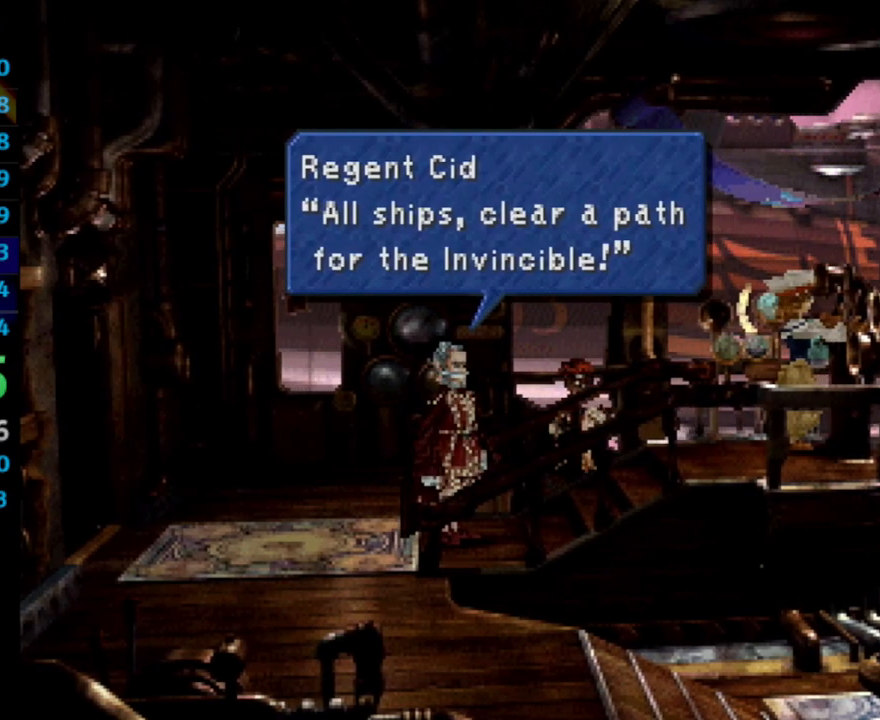
{"buttons": ["SQUARE"], "left_stick": "center", "right_stick": "center", "events": [[33, "SQUARE", "down"], [50, "CROSS", "down"], [83, "CROSS", "up"], [83, "SQUARE", "up"], [150, "CROSS", "down"], [150, "SQUARE", "down"], [167, "SQUARE", "up"], [183, "CROSS", "up"], [267, "CROSS", "down"], [300, "CROSS", "up"], [367, "SQUARE", "down"], [417, "SQUARE", "up"], [500, "SQUARE", "down"]]}
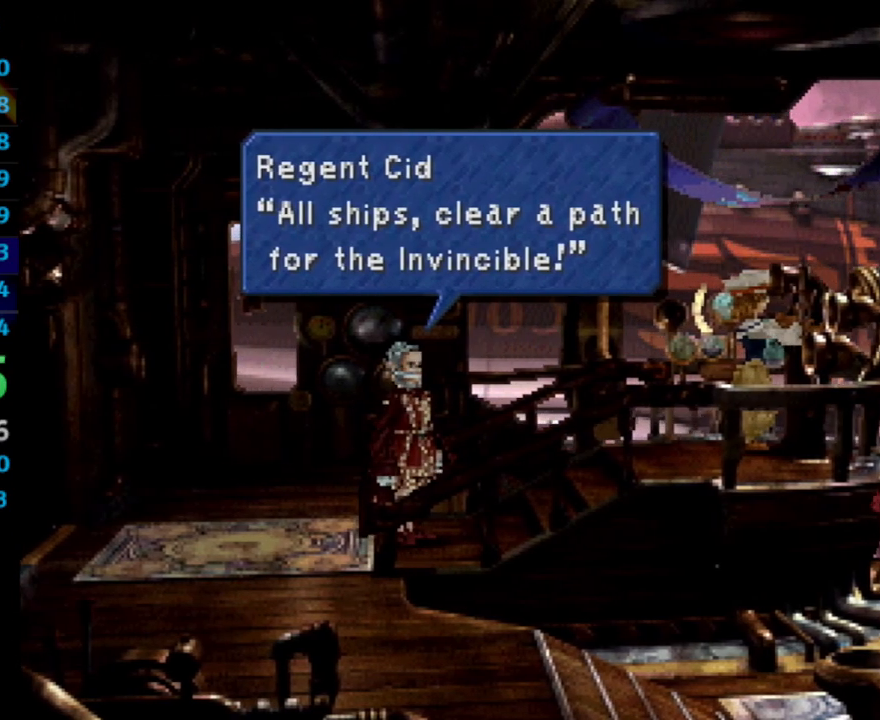
{"buttons": [], "left_stick": "center", "right_stick": "center", "events": [[17, "SQUARE", "up"], [117, "SQUARE", "down"], [150, "SQUARE", "up"], [233, "SQUARE", "down"], [283, "SQUARE", "up"], [300, "CROSS", "down"], [333, "CROSS", "up"], [450, "SQUARE", "down"], [500, "SQUARE", "up"]]}
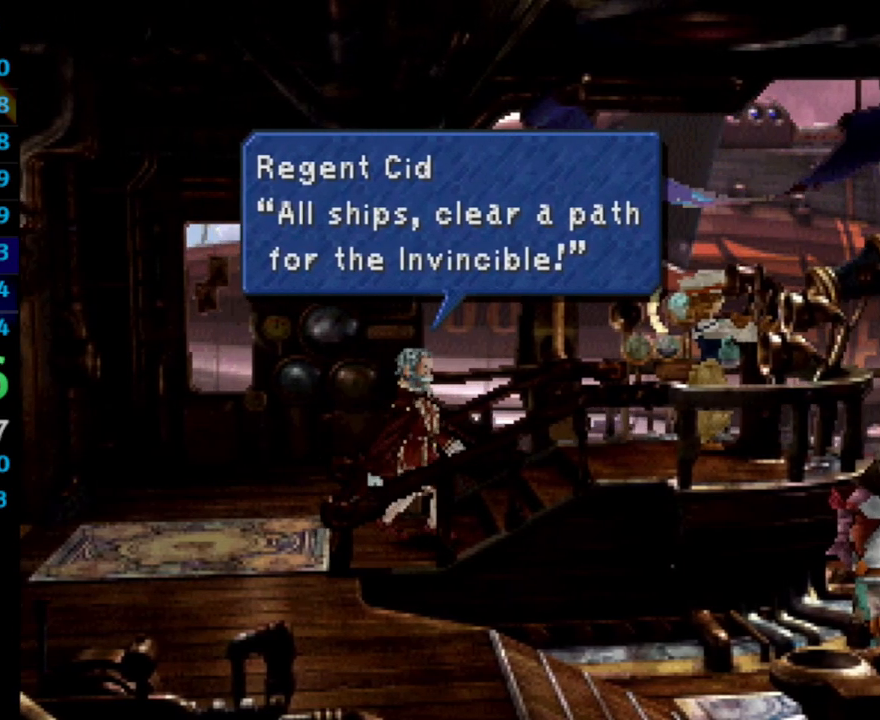
{"buttons": ["SQUARE", "L1"], "left_stick": "center", "right_stick": "center", "events": [[100, "SQUARE", "down"], [133, "SQUARE", "up"], [200, "SQUARE", "down"], [267, "SQUARE", "up"], [350, "SQUARE", "down"], [367, "CROSS", "down"], [400, "CROSS", "up"], [400, "SQUARE", "up"], [417, "L1", "down"], [450, "CROSS", "down"], [450, "SQUARE", "down"], [483, "CROSS", "up"]]}
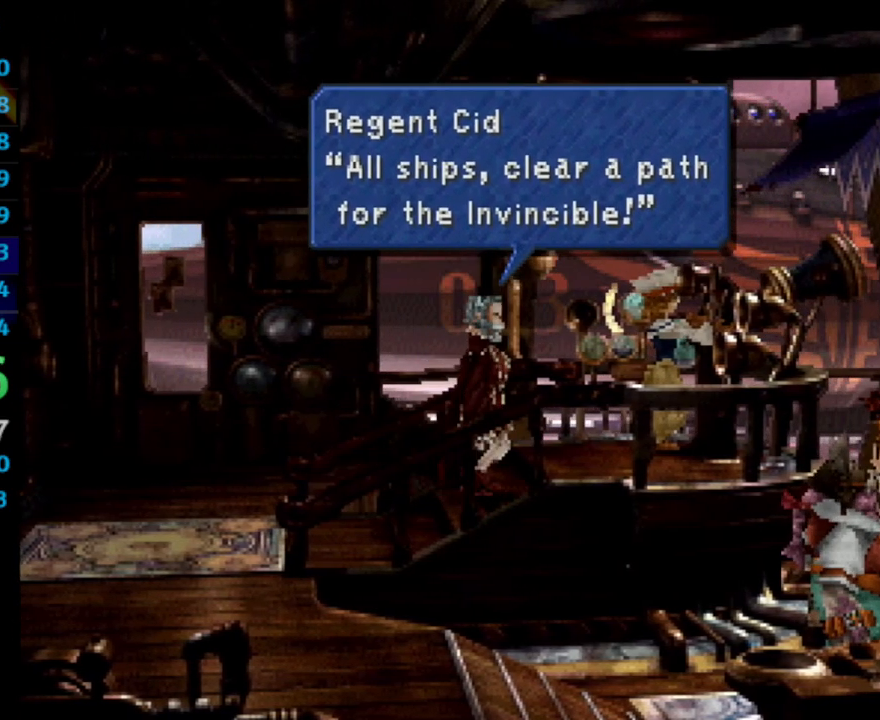
{"buttons": ["L1"], "left_stick": "center", "right_stick": "center", "events": [[17, "SQUARE", "up"], [133, "SQUARE", "down"], [150, "SQUARE", "up"], [233, "SQUARE", "down"], [300, "SQUARE", "up"], [367, "SQUARE", "down"], [400, "SQUARE", "up"], [417, "CROSS", "down"], [450, "CROSS", "up"]]}
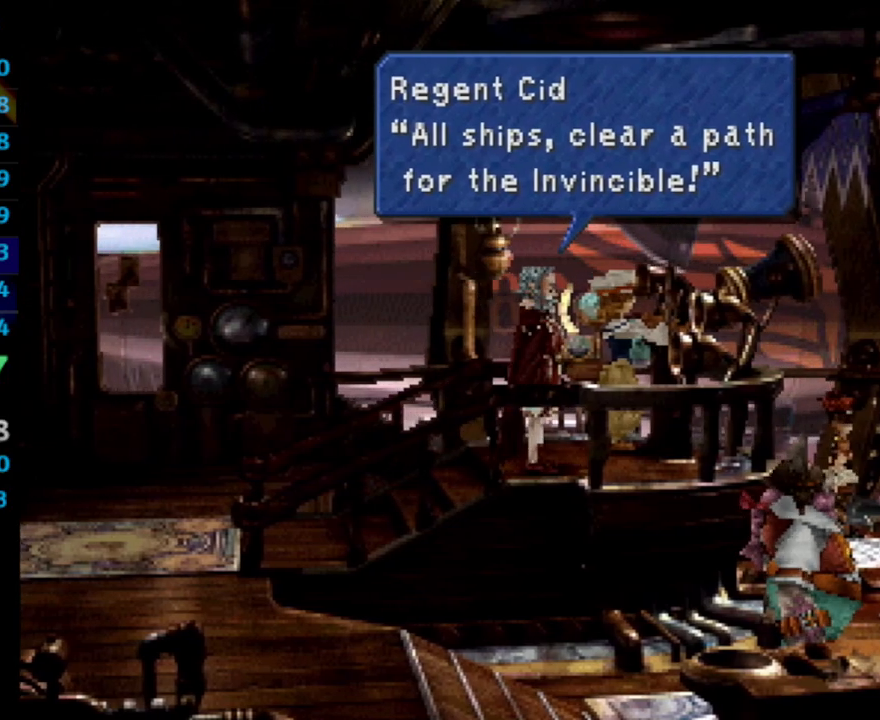
{"buttons": ["CROSS", "L1"], "left_stick": "center", "right_stick": "center", "events": [[17, "SQUARE", "down"], [33, "CROSS", "down"], [67, "CROSS", "up"], [67, "SQUARE", "up"], [133, "SQUARE", "down"], [167, "SQUARE", "up"], [250, "SQUARE", "down"], [267, "CROSS", "down"], [300, "SQUARE", "up"], [317, "CROSS", "up"], [400, "SQUARE", "down"], [433, "SQUARE", "up"], [483, "CROSS", "down"]]}
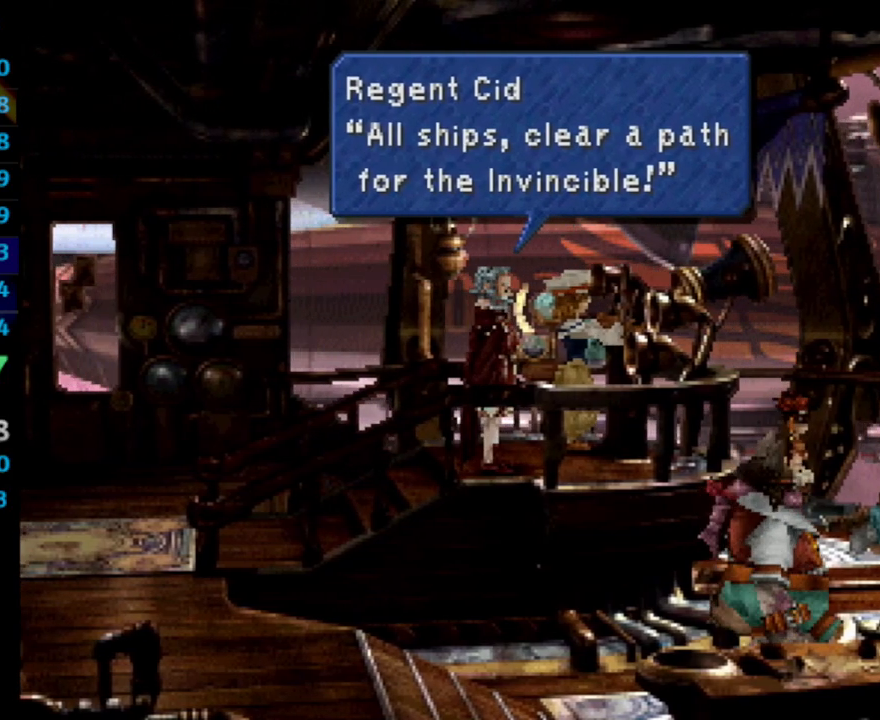
{"buttons": [], "left_stick": "center", "right_stick": "center", "events": [[33, "SQUARE", "down"], [50, "CROSS", "up"], [83, "SQUARE", "up"], [150, "SQUARE", "down"], [217, "SQUARE", "up"], [300, "SQUARE", "down"], [350, "SQUARE", "up"], [367, "L1", "up"], [400, "SQUARE", "down"], [433, "CROSS", "down"], [467, "SQUARE", "up"], [483, "CROSS", "up"]]}
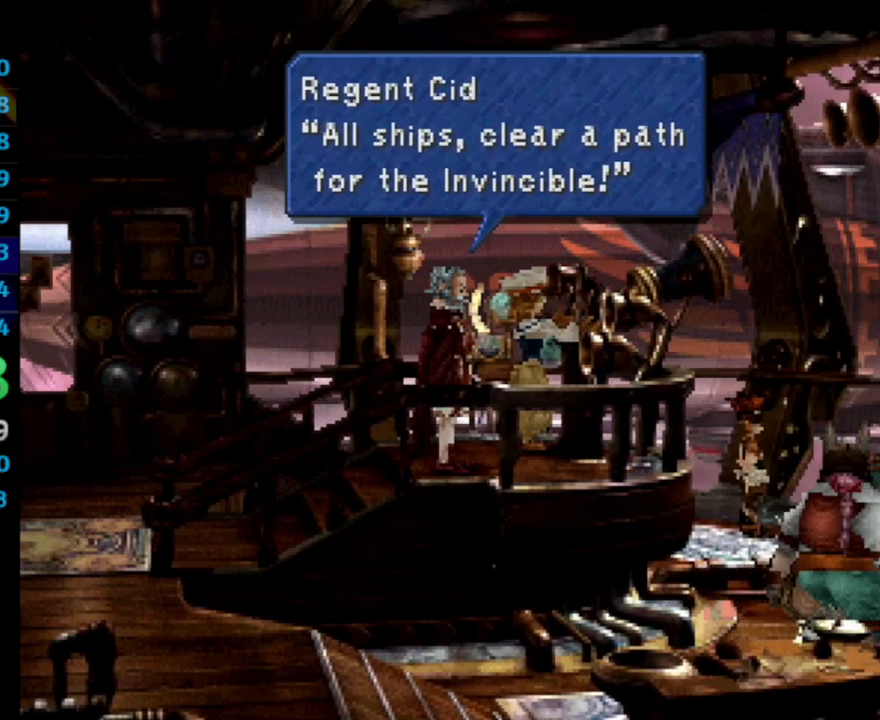
{"buttons": ["L1"], "left_stick": "center", "right_stick": "center", "events": [[33, "SQUARE", "down"], [50, "CROSS", "down"], [67, "CROSS", "up"], [83, "SQUARE", "up"], [167, "CROSS", "down"], [183, "SQUARE", "down"], [200, "CROSS", "up"], [233, "SQUARE", "up"], [283, "CROSS", "down"], [317, "CROSS", "up"], [317, "SQUARE", "down"], [333, "SQUARE", "up"], [450, "SQUARE", "down"], [483, "SQUARE", "up"], [500, "L1", "down"]]}
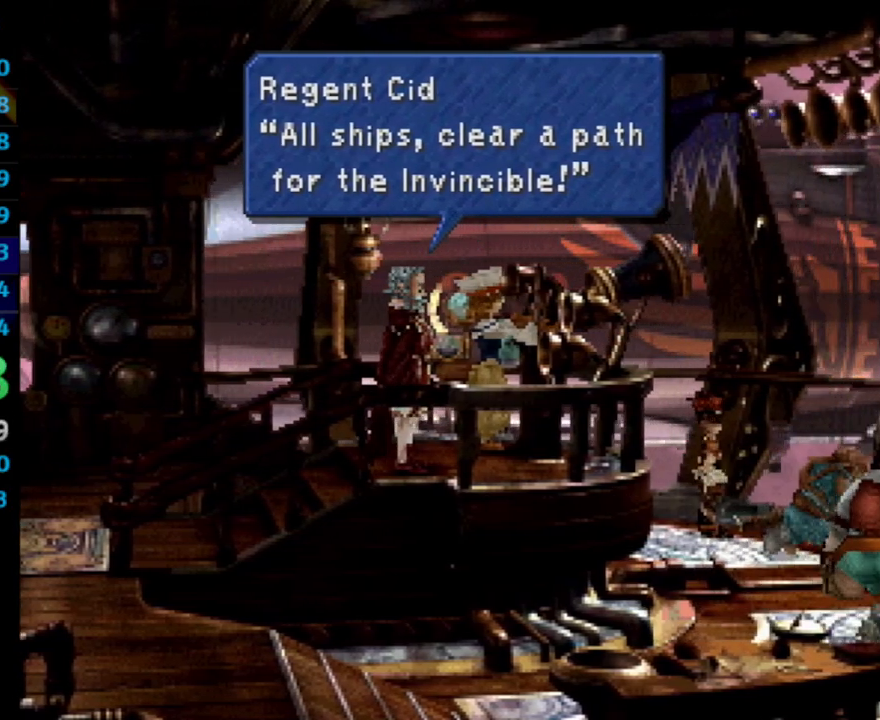
{"buttons": ["L1"], "left_stick": "center", "right_stick": "center", "events": [[83, "L1", "up"], [100, "L1", "down"], [117, "L1", "up"], [133, "L1", "down"], [200, "L1", "up"], [217, "SQUARE", "down"], [267, "L1", "down"], [267, "SQUARE", "up"], [367, "SQUARE", "down"], [417, "SQUARE", "up"]]}
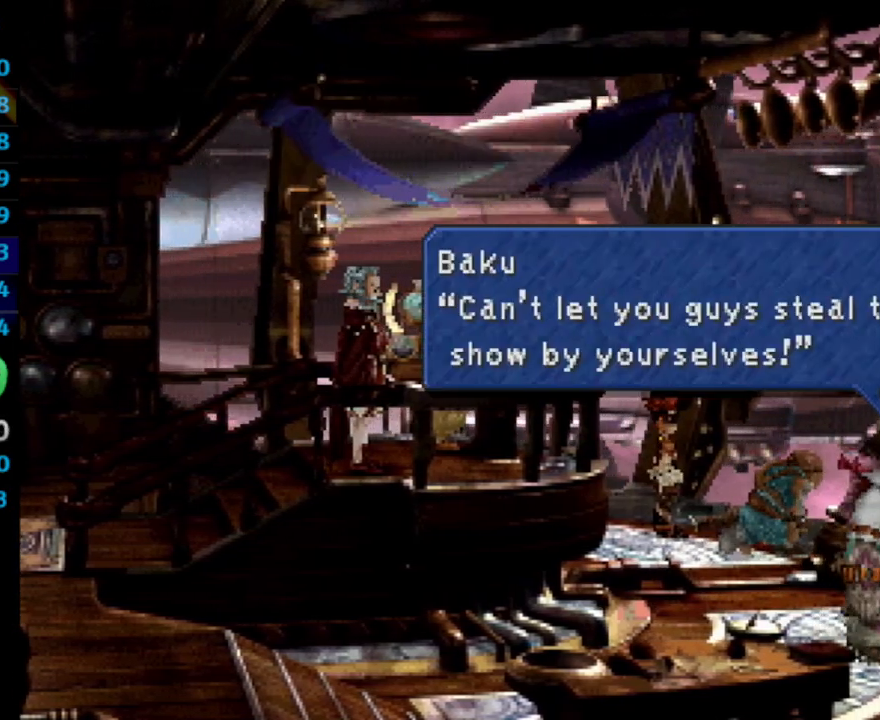
{"buttons": ["L1"], "left_stick": "center", "right_stick": "center", "events": [[150, "SQUARE", "down"], [183, "SQUARE", "up"], [283, "SQUARE", "down"], [317, "SQUARE", "up"], [417, "SQUARE", "down"], [467, "SQUARE", "up"]]}
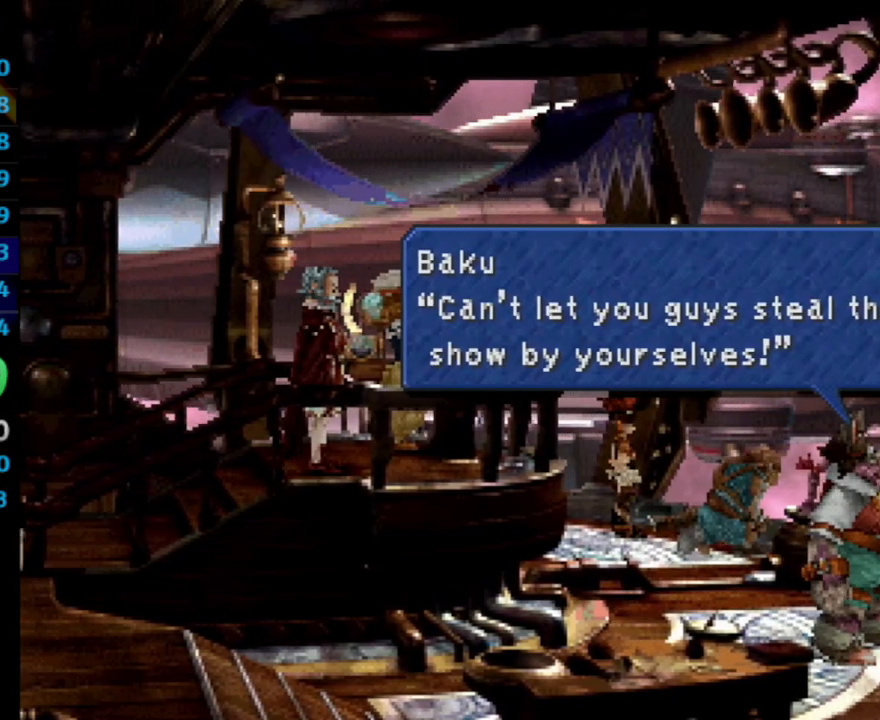
{"buttons": ["L1"], "left_stick": "center", "right_stick": "center", "events": [[50, "SQUARE", "down"], [183, "CROSS", "down"], [233, "CROSS", "up"], [267, "SQUARE", "up"], [450, "SQUARE", "down"], [500, "SQUARE", "up"]]}
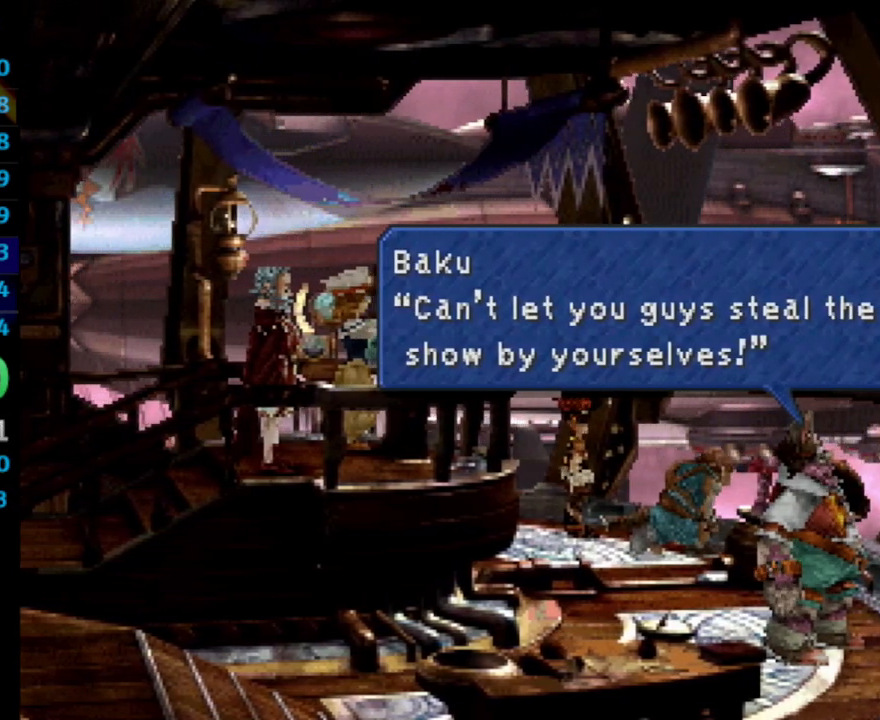
{"buttons": ["L1"], "left_stick": "center", "right_stick": "center", "events": [[67, "CROSS", "down"], [117, "CROSS", "up"], [167, "SQUARE", "down"], [183, "SQUARE", "up"], [283, "CROSS", "down"], [283, "SQUARE", "down"], [333, "SQUARE", "up"], [350, "CROSS", "up"]]}
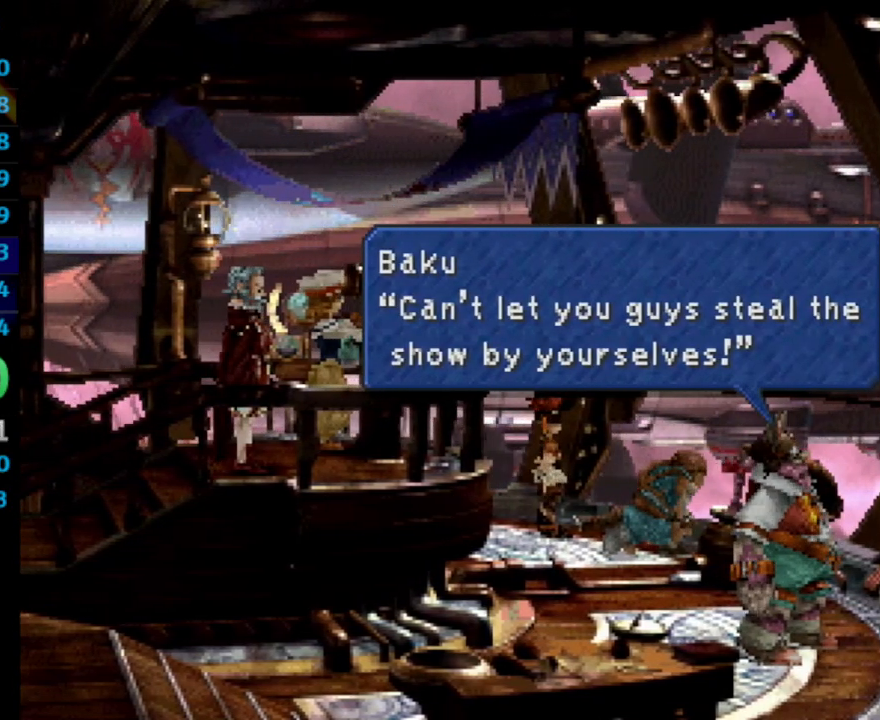
{"buttons": ["CROSS", "L1"], "left_stick": "center", "right_stick": "center", "events": [[17, "CROSS", "down"], [50, "SQUARE", "down"], [100, "SQUARE", "up"], [150, "CROSS", "up"], [200, "CROSS", "down"], [200, "SQUARE", "down"], [217, "SQUARE", "up"], [317, "CROSS", "up"], [500, "CROSS", "down"]]}
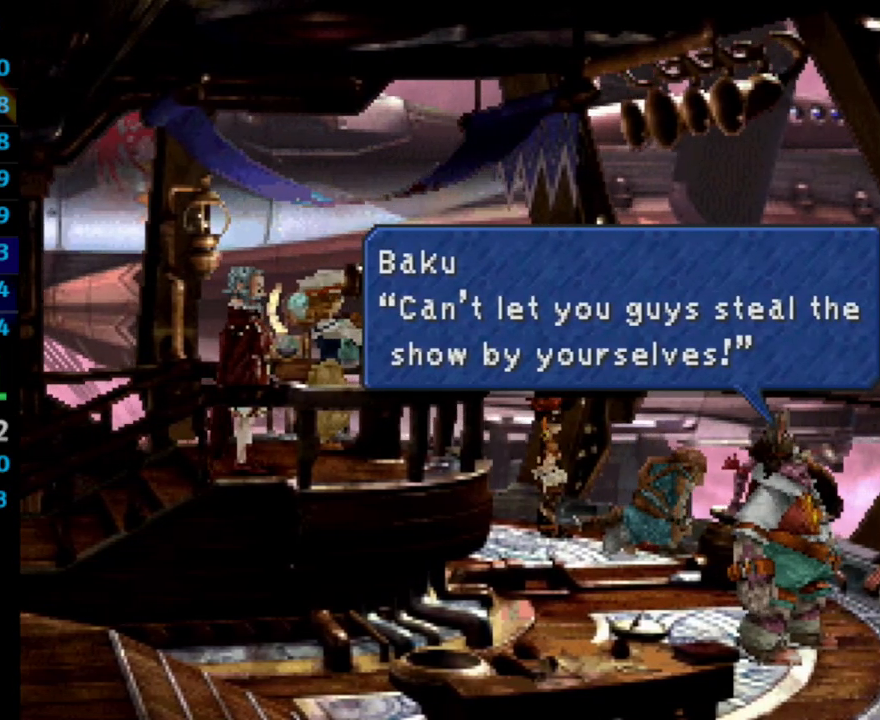
{"buttons": ["L1"], "left_stick": "center", "right_stick": "center", "events": [[17, "CROSS", "up"], [167, "SQUARE", "down"], [200, "SQUARE", "up"], [300, "SQUARE", "down"], [317, "SQUARE", "up"], [433, "SQUARE", "down"], [450, "CROSS", "down"], [450, "SQUARE", "up"], [467, "CROSS", "up"]]}
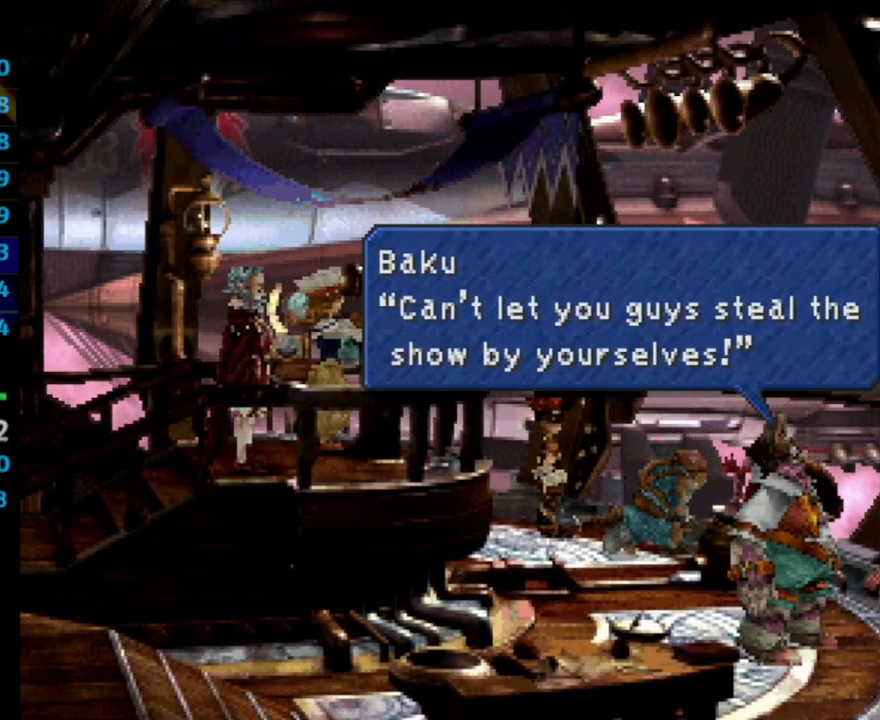
{"buttons": ["CROSS", "L1"], "left_stick": "center", "right_stick": "center", "events": [[50, "SQUARE", "down"], [250, "SQUARE", "up"], [283, "CROSS", "down"], [317, "CROSS", "up"], [333, "SQUARE", "down"], [367, "SQUARE", "up"], [450, "SQUARE", "down"], [483, "SQUARE", "up"], [500, "CROSS", "down"]]}
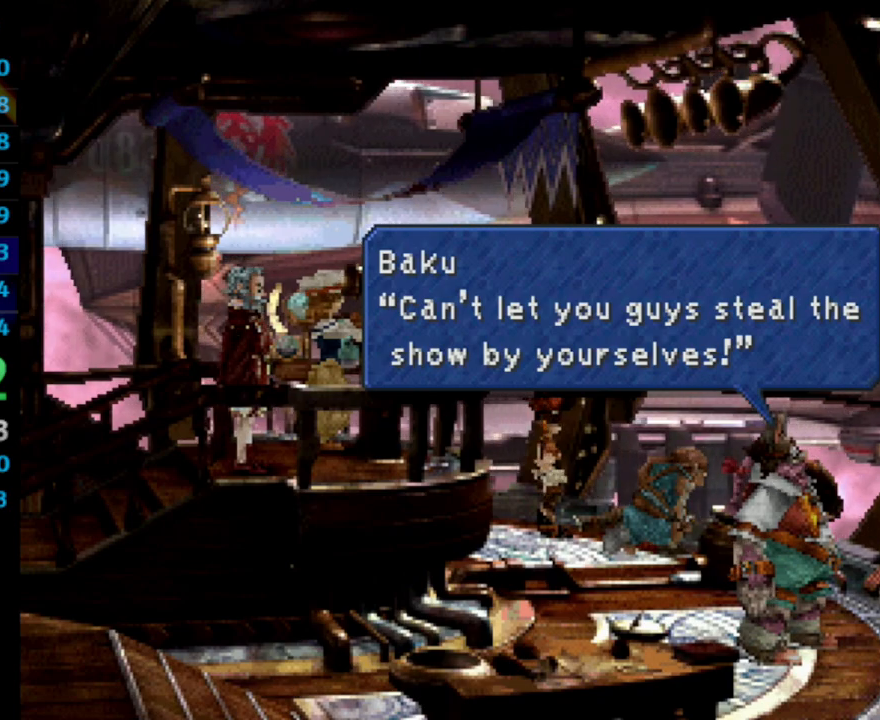
{"buttons": ["SQUARE", "L1"], "left_stick": "center", "right_stick": "center", "events": [[33, "CROSS", "up"], [67, "SQUARE", "down"], [117, "SQUARE", "up"], [200, "SQUARE", "down"], [250, "SQUARE", "up"], [333, "SQUARE", "down"], [350, "CROSS", "down"], [383, "SQUARE", "up"], [400, "CROSS", "up"], [450, "SQUARE", "down"]]}
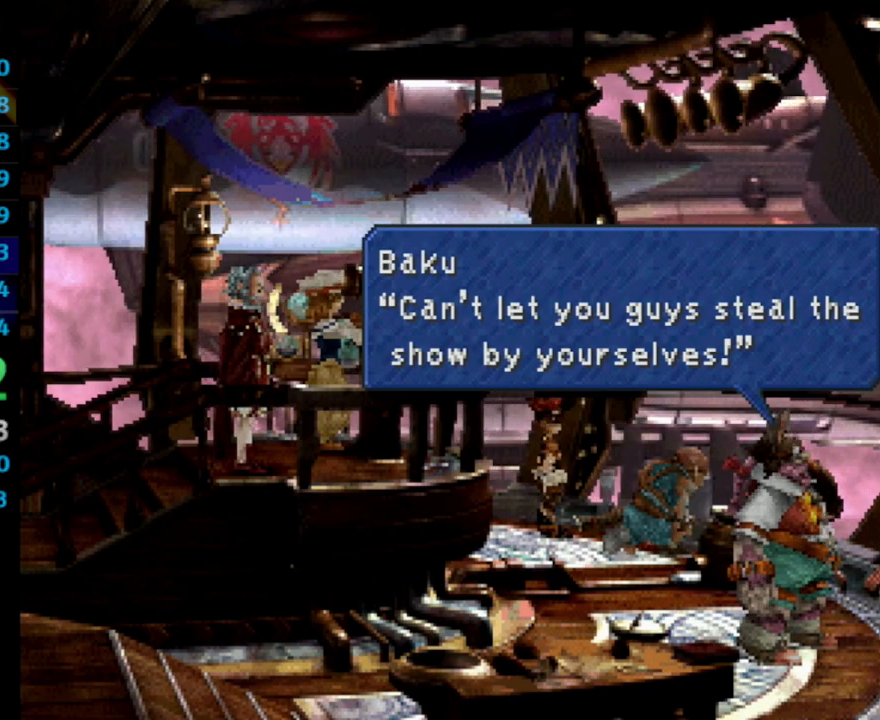
{"buttons": ["CROSS", "L1"], "left_stick": "center", "right_stick": "center", "events": [[17, "SQUARE", "up"], [100, "CROSS", "down"], [150, "CROSS", "up"], [150, "SQUARE", "down"], [183, "SQUARE", "up"], [267, "CROSS", "down"], [283, "CROSS", "up"], [300, "CROSS", "down"], [367, "CROSS", "up"], [400, "SQUARE", "down"], [433, "SQUARE", "up"], [483, "CROSS", "down"]]}
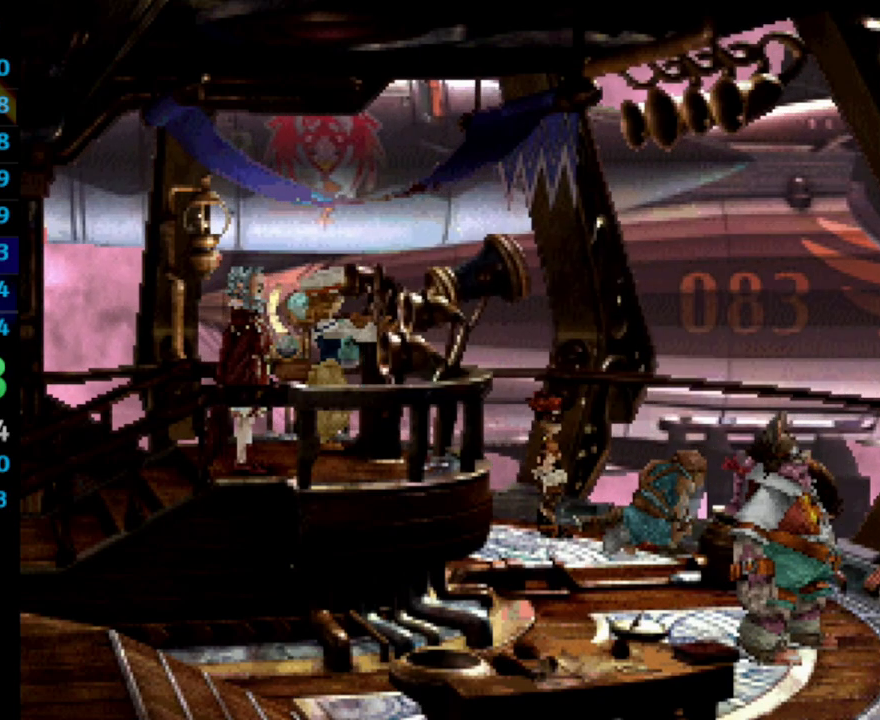
{"buttons": ["L1"], "left_stick": "center", "right_stick": "center", "events": [[17, "CROSS", "up"], [50, "SQUARE", "down"], [100, "SQUARE", "up"], [167, "SQUARE", "down"], [200, "SQUARE", "up"], [317, "SQUARE", "down"], [367, "SQUARE", "up"], [417, "CROSS", "down"], [467, "CROSS", "up"]]}
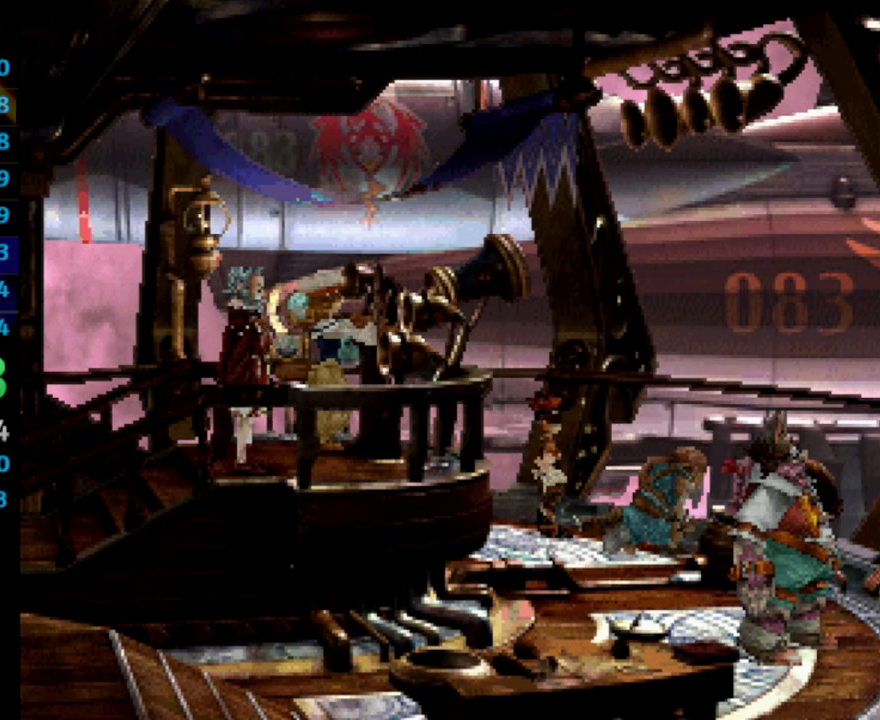
{"buttons": ["L1"], "left_stick": "center", "right_stick": "center", "events": [[83, "SQUARE", "down"], [117, "SQUARE", "up"], [233, "CROSS", "down"], [283, "CROSS", "up"], [450, "SQUARE", "down"], [500, "SQUARE", "up"]]}
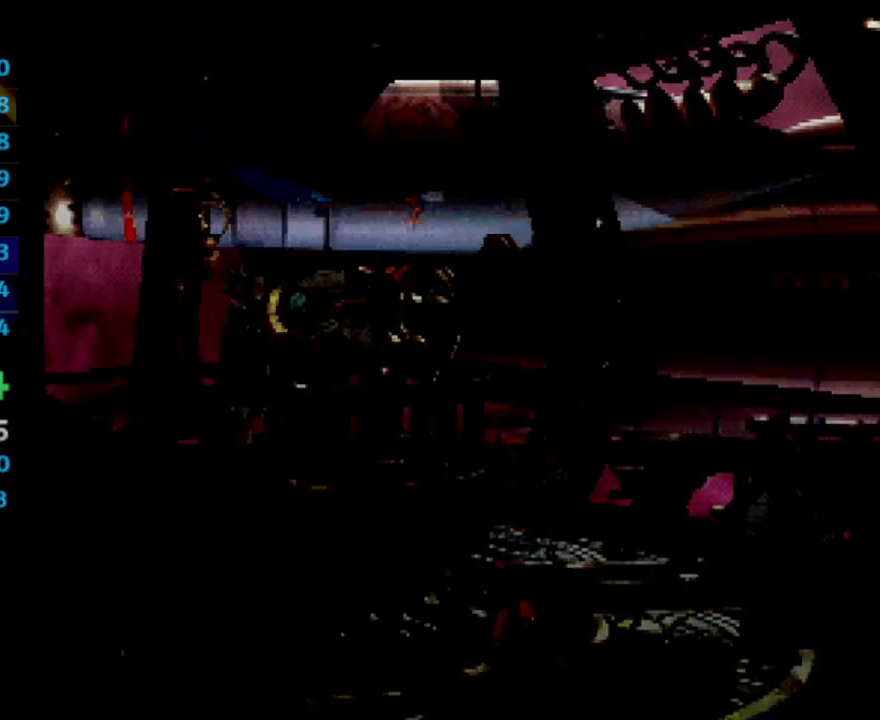
{"buttons": ["SQUARE", "L1"], "left_stick": "center", "right_stick": "center", "events": [[150, "CROSS", "down"], [200, "CROSS", "up"], [250, "CROSS", "down"], [300, "CROSS", "up"], [433, "SQUARE", "down"]]}
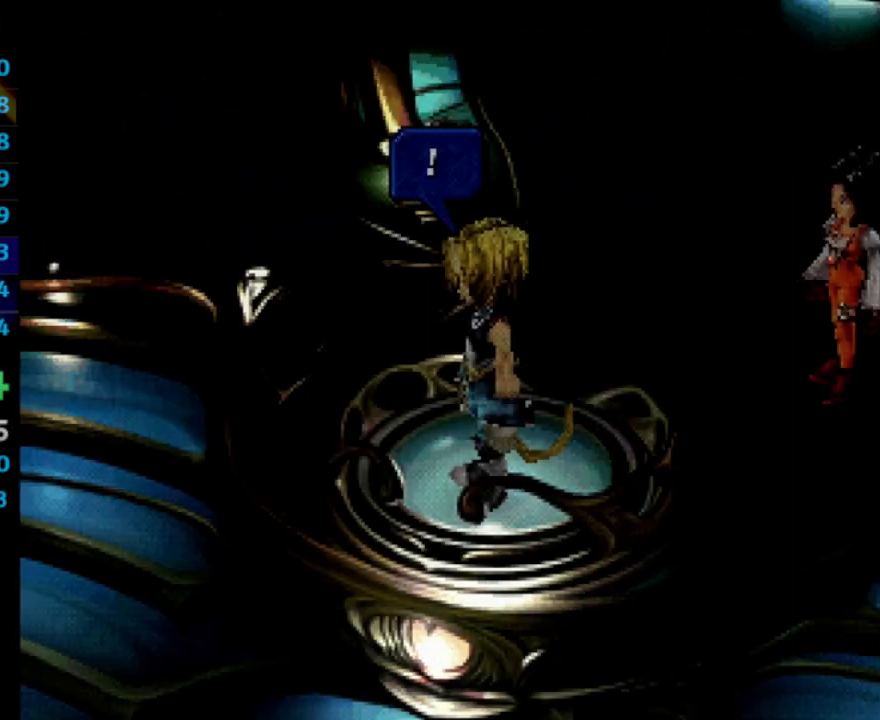
{"buttons": ["CROSS", "SQUARE", "L1"], "left_stick": "center", "right_stick": "center", "events": [[17, "SQUARE", "up"], [83, "CROSS", "down"], [83, "SQUARE", "down"], [133, "CROSS", "up"], [133, "SQUARE", "up"], [167, "CROSS", "down"], [217, "CROSS", "up"], [233, "SQUARE", "down"], [267, "SQUARE", "up"], [300, "CROSS", "down"], [317, "CROSS", "up"], [333, "SQUARE", "down"], [400, "SQUARE", "up"], [483, "SQUARE", "down"], [500, "CROSS", "down"]]}
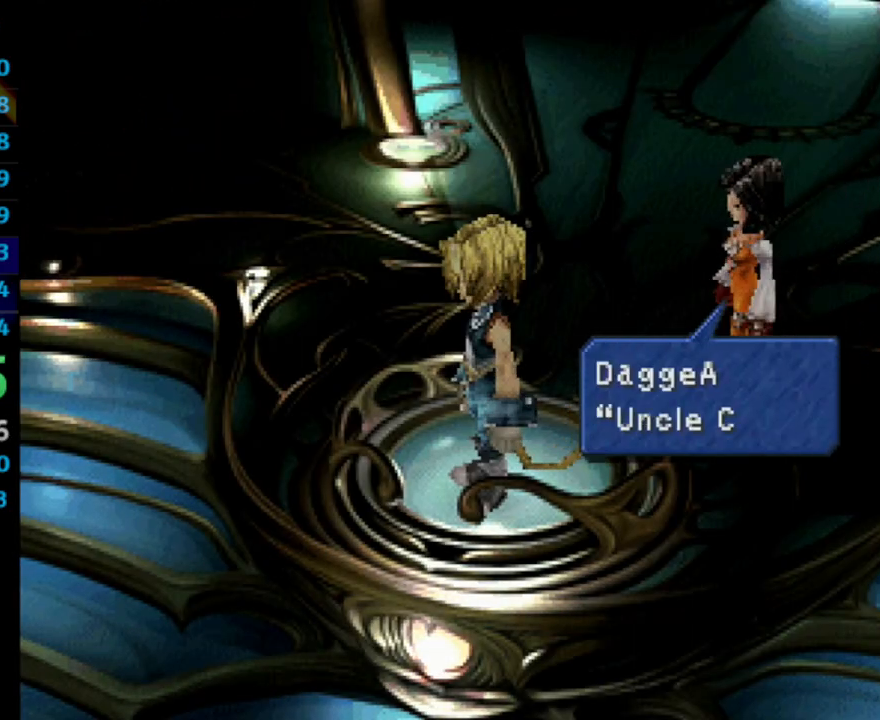
{"buttons": ["SQUARE", "L1"], "left_stick": "center", "right_stick": "center", "events": [[17, "CROSS", "up"], [17, "SQUARE", "up"], [100, "SQUARE", "down"], [167, "SQUARE", "up"], [200, "CROSS", "down"], [217, "SQUARE", "down"], [267, "CROSS", "up"], [283, "SQUARE", "up"], [450, "CROSS", "down"], [467, "CROSS", "up"], [483, "SQUARE", "down"]]}
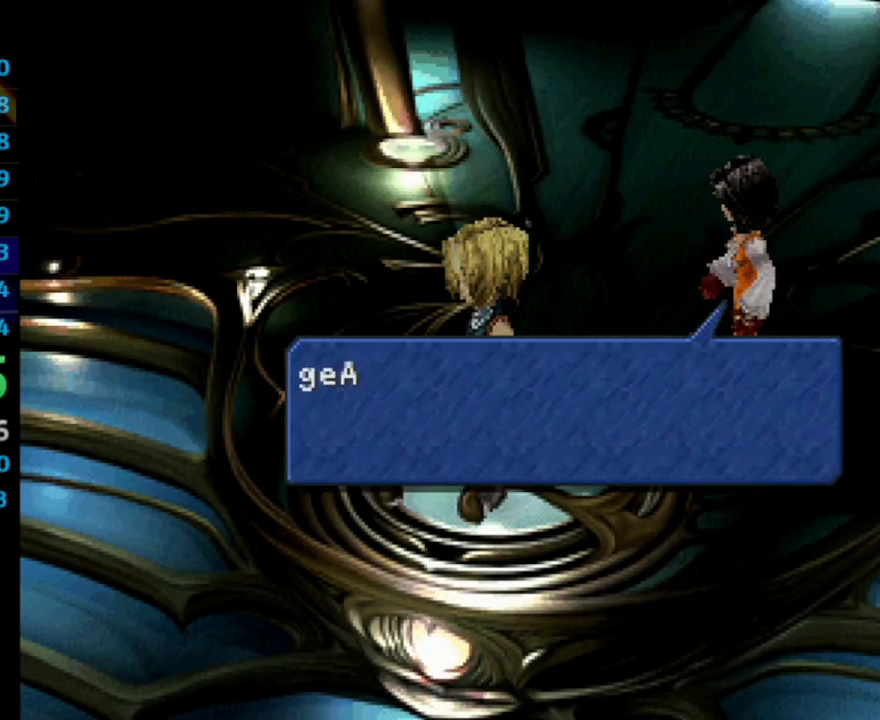
{"buttons": ["CROSS", "L1"], "left_stick": "center", "right_stick": "center", "events": [[33, "SQUARE", "up"], [50, "CROSS", "down"], [83, "SQUARE", "down"], [117, "CROSS", "up"], [167, "SQUARE", "up"], [200, "CROSS", "down"], [233, "CROSS", "up"], [300, "SQUARE", "down"], [400, "SQUARE", "up"], [467, "SQUARE", "down"], [483, "CROSS", "down"], [500, "SQUARE", "up"]]}
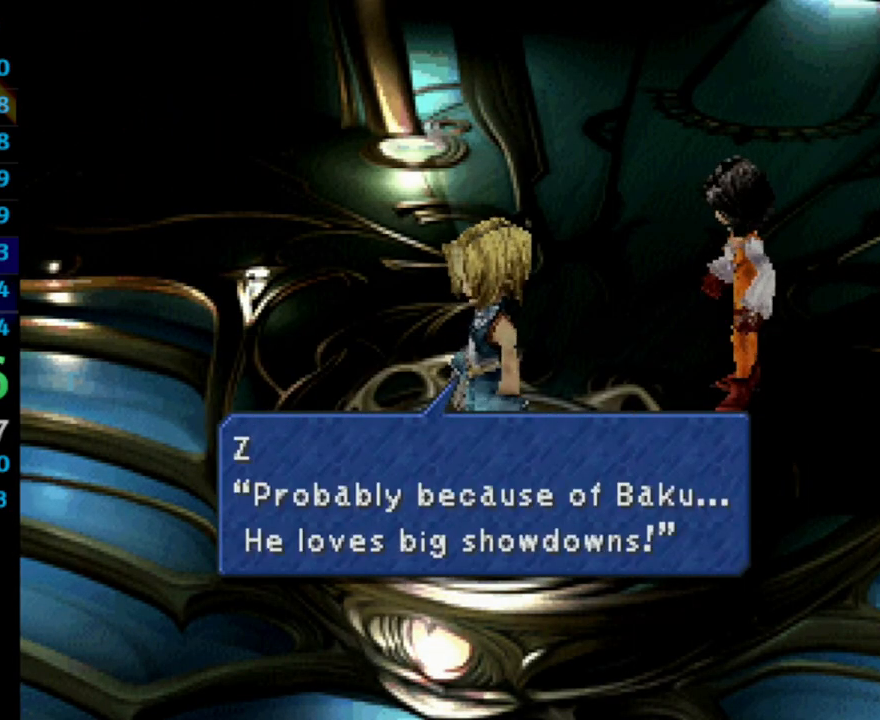
{"buttons": ["SQUARE", "L1"], "left_stick": "center", "right_stick": "center", "events": [[17, "CROSS", "up"], [67, "SQUARE", "down"], [83, "CROSS", "down"], [150, "CROSS", "up"], [150, "SQUARE", "up"], [367, "SQUARE", "down"], [383, "SQUARE", "up"], [483, "SQUARE", "down"]]}
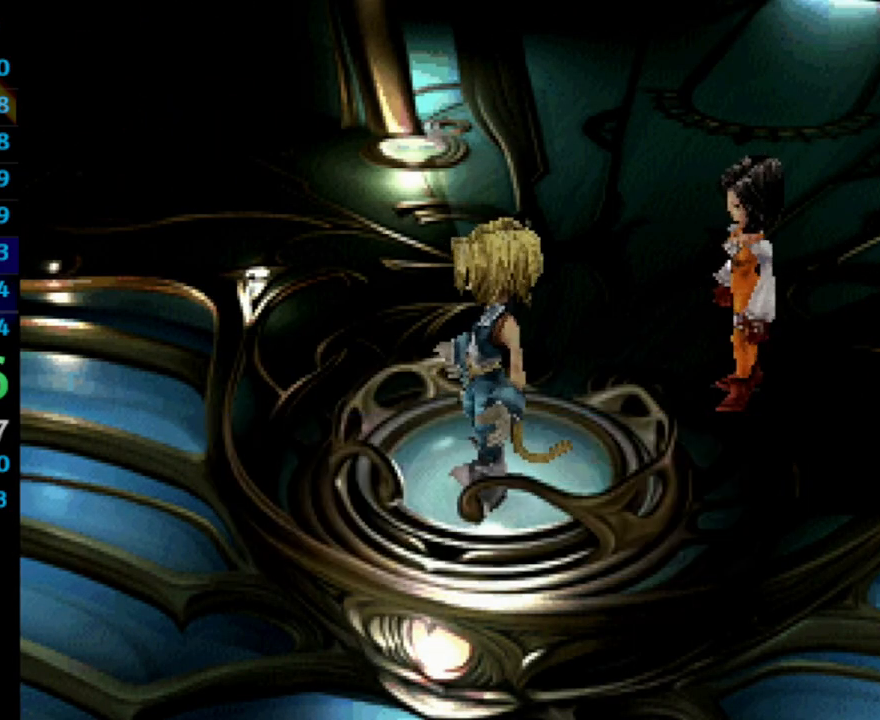
{"buttons": ["L1"], "left_stick": "center", "right_stick": "center", "events": [[50, "SQUARE", "up"], [167, "CROSS", "down"], [183, "CROSS", "up"], [233, "SQUARE", "down"], [267, "SQUARE", "up"], [383, "CROSS", "down"], [383, "SQUARE", "down"], [400, "SQUARE", "up"], [417, "CROSS", "up"]]}
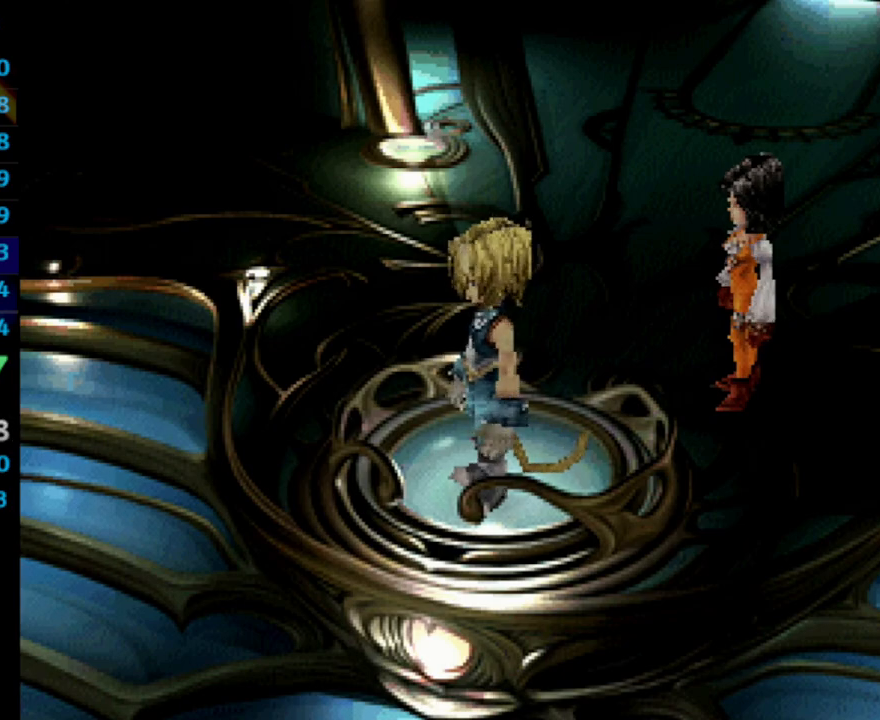
{"buttons": ["SQUARE", "L1"], "left_stick": "center", "right_stick": "center", "events": [[100, "SQUARE", "down"], [167, "SQUARE", "up"], [250, "SQUARE", "down"], [317, "SQUARE", "up"], [500, "SQUARE", "down"]]}
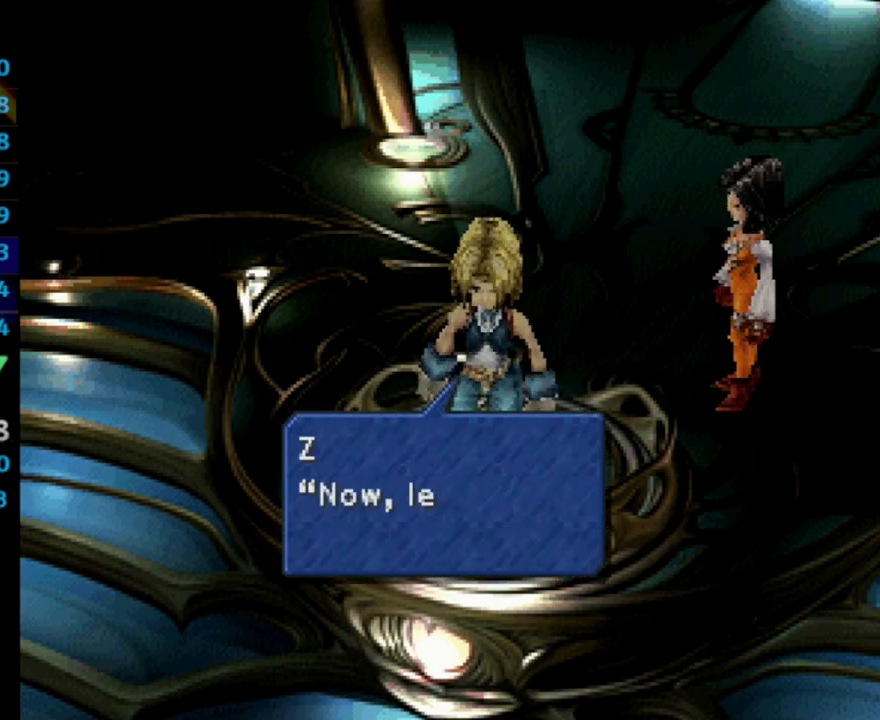
{"buttons": ["L1"], "left_stick": "center", "right_stick": "center", "events": [[17, "SQUARE", "up"], [67, "CROSS", "down"], [100, "CROSS", "up"], [117, "SQUARE", "down"], [167, "SQUARE", "up"], [267, "SQUARE", "down"], [333, "SQUARE", "up"]]}
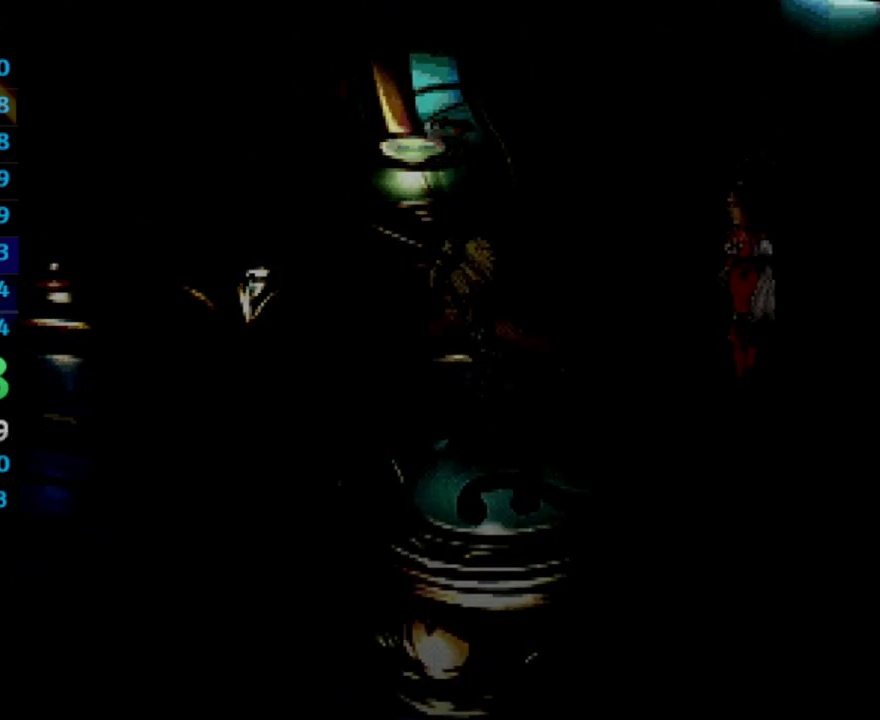
{"buttons": ["CROSS", "L1"], "left_stick": "center", "right_stick": "center", "events": [[17, "CROSS", "down"], [33, "SQUARE", "down"], [50, "CROSS", "up"], [83, "SQUARE", "up"], [117, "CROSS", "down"], [150, "CROSS", "up"], [300, "SQUARE", "down"], [333, "SQUARE", "up"], [417, "SQUARE", "down"], [450, "SQUARE", "up"], [483, "CROSS", "down"]]}
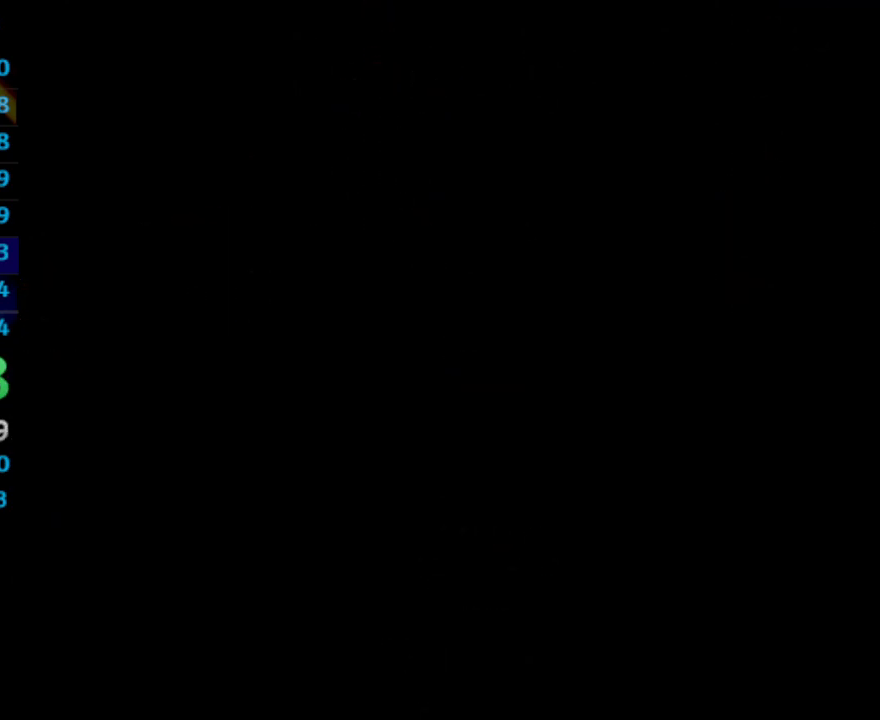
{"buttons": [], "left_stick": "center", "right_stick": "center", "events": [[50, "SQUARE", "down"], [67, "CROSS", "up"], [100, "SQUARE", "up"], [283, "L1", "up"]]}